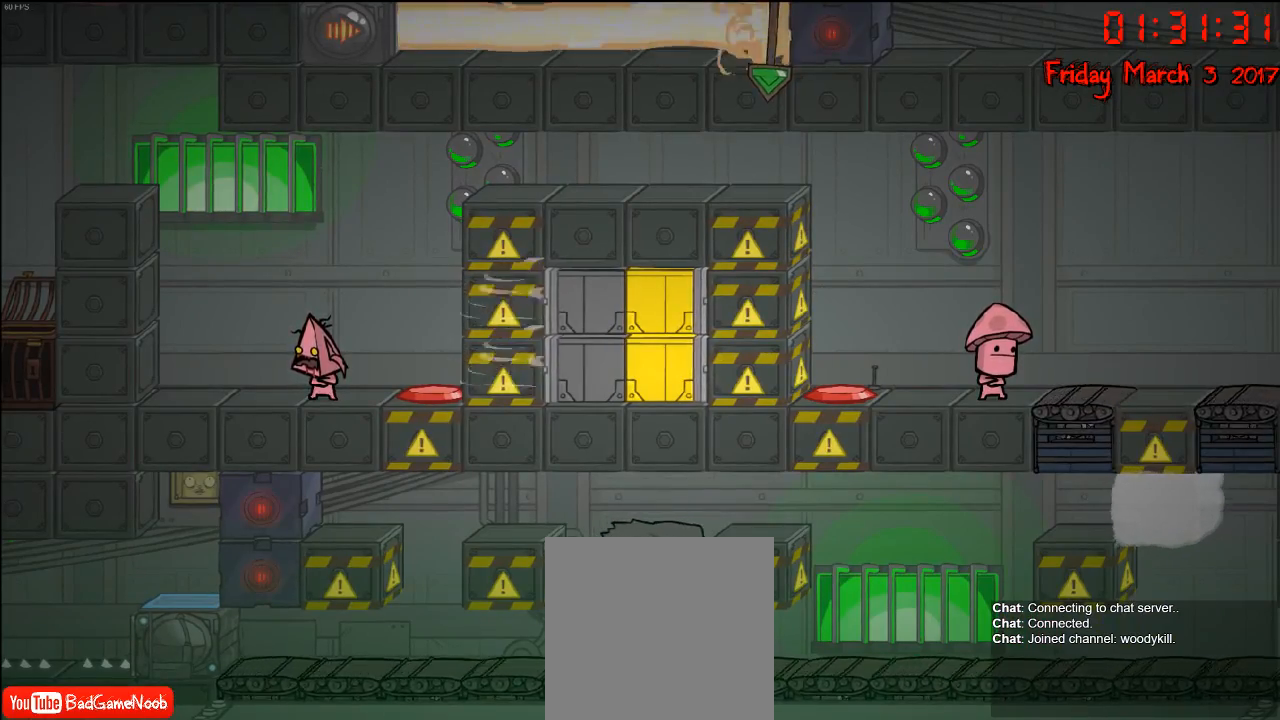
Gameplay with a controller (Xbox layout); each line is a JSON object with the inputs held at the frame after it. "events" lists button and stick changes between this image and that frame as [ms after this image, input, new state], when the widget could be followed in between.
{"buttons": [], "left_stick": "right", "right_stick": "center", "events": [[117, "left_stick", "right"]]}
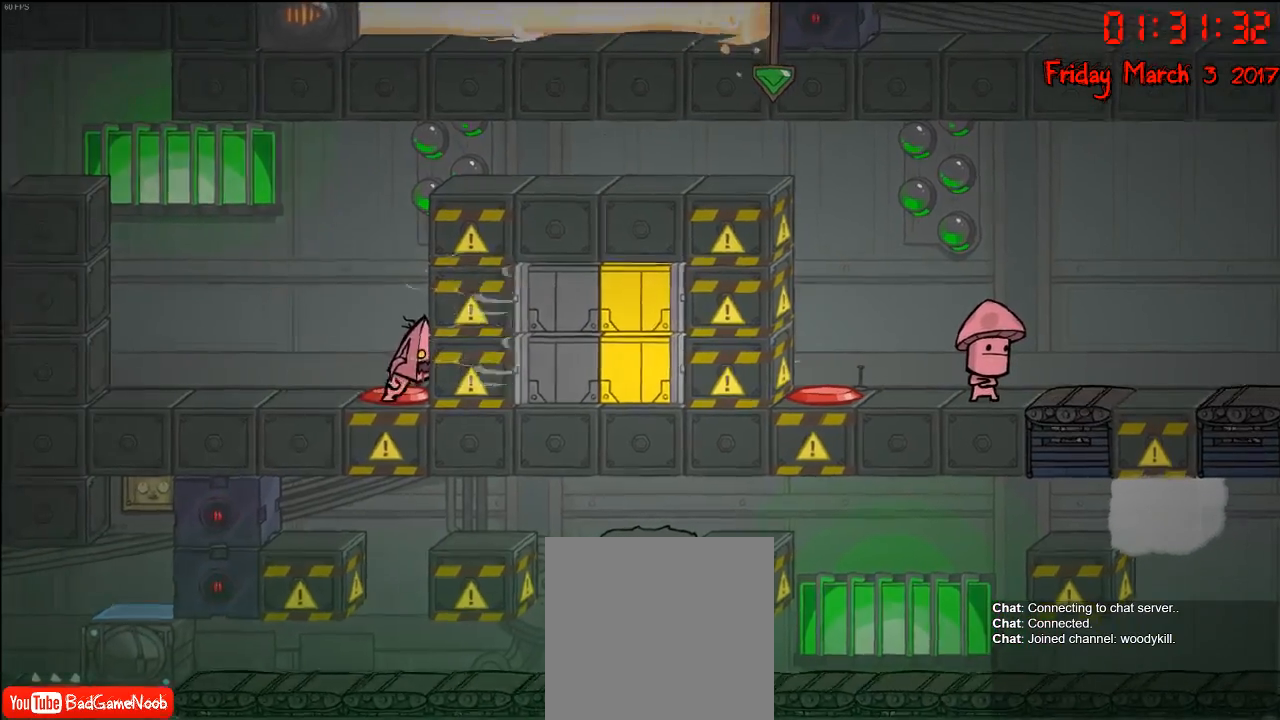
{"buttons": [], "left_stick": "center", "right_stick": "center", "events": [[250, "left_stick", "center"]]}
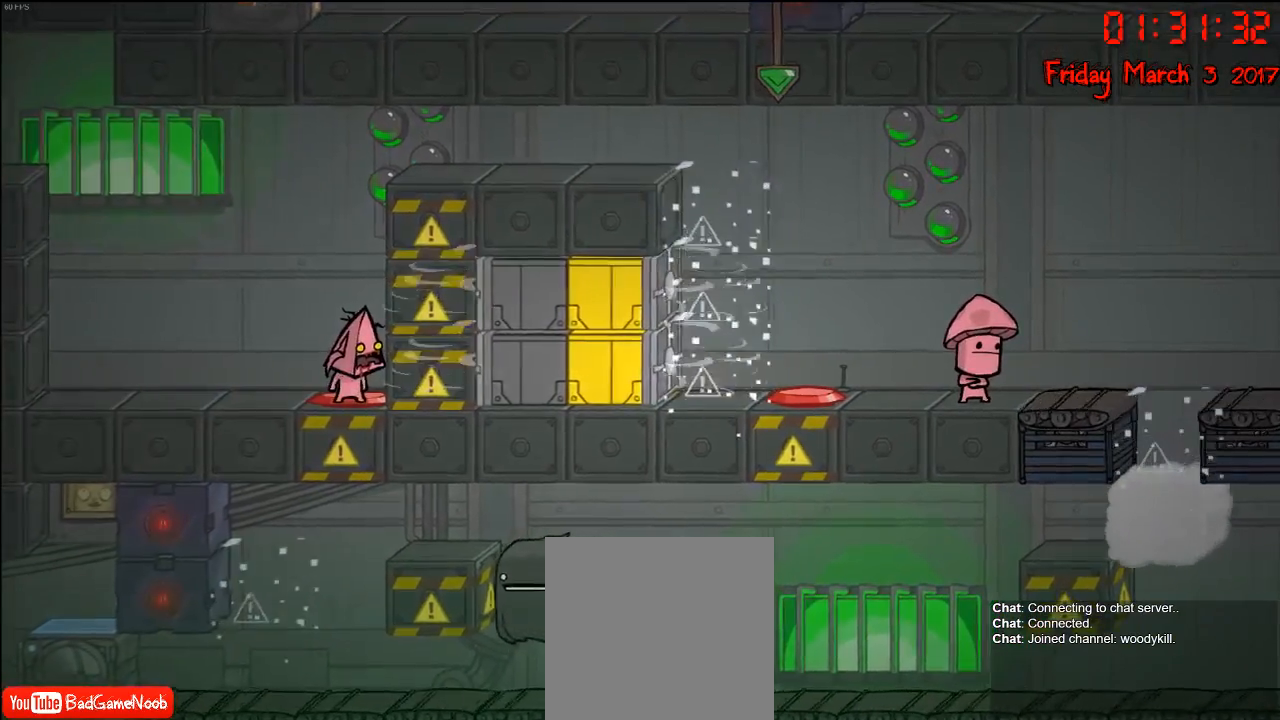
{"buttons": [], "left_stick": "center", "right_stick": "center", "events": []}
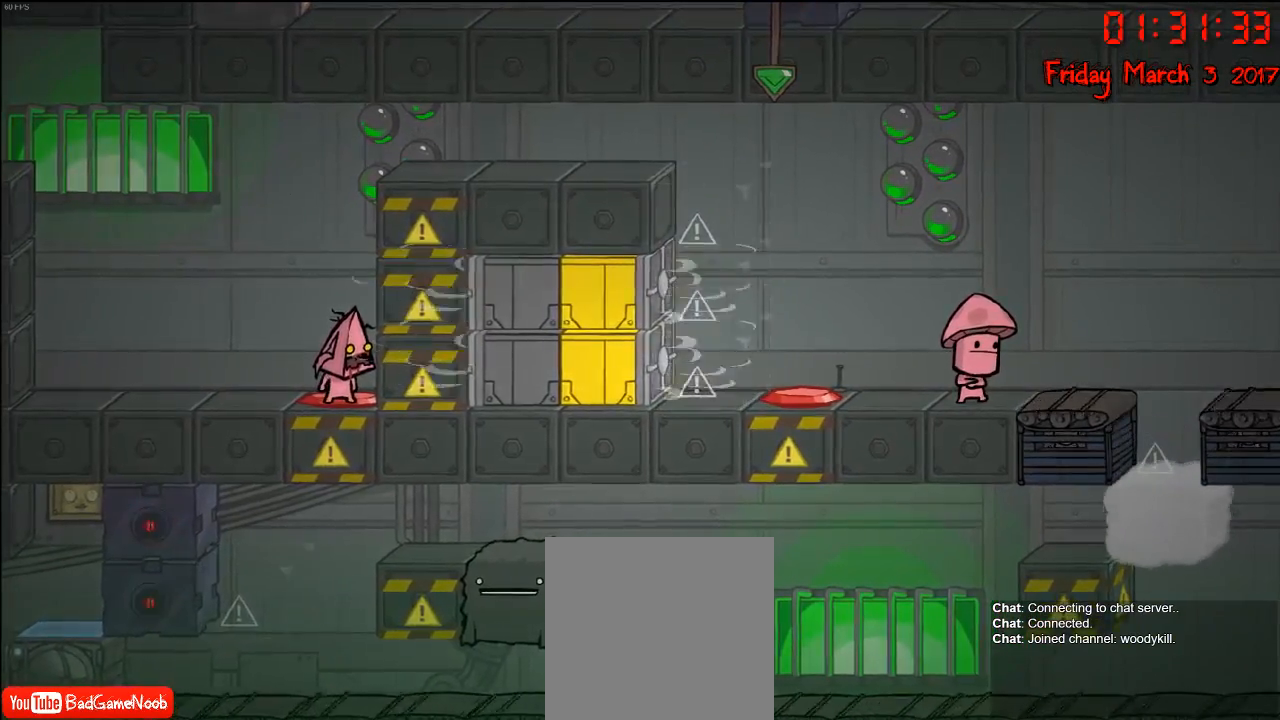
{"buttons": [], "left_stick": "left", "right_stick": "center", "events": [[233, "left_stick", "left"]]}
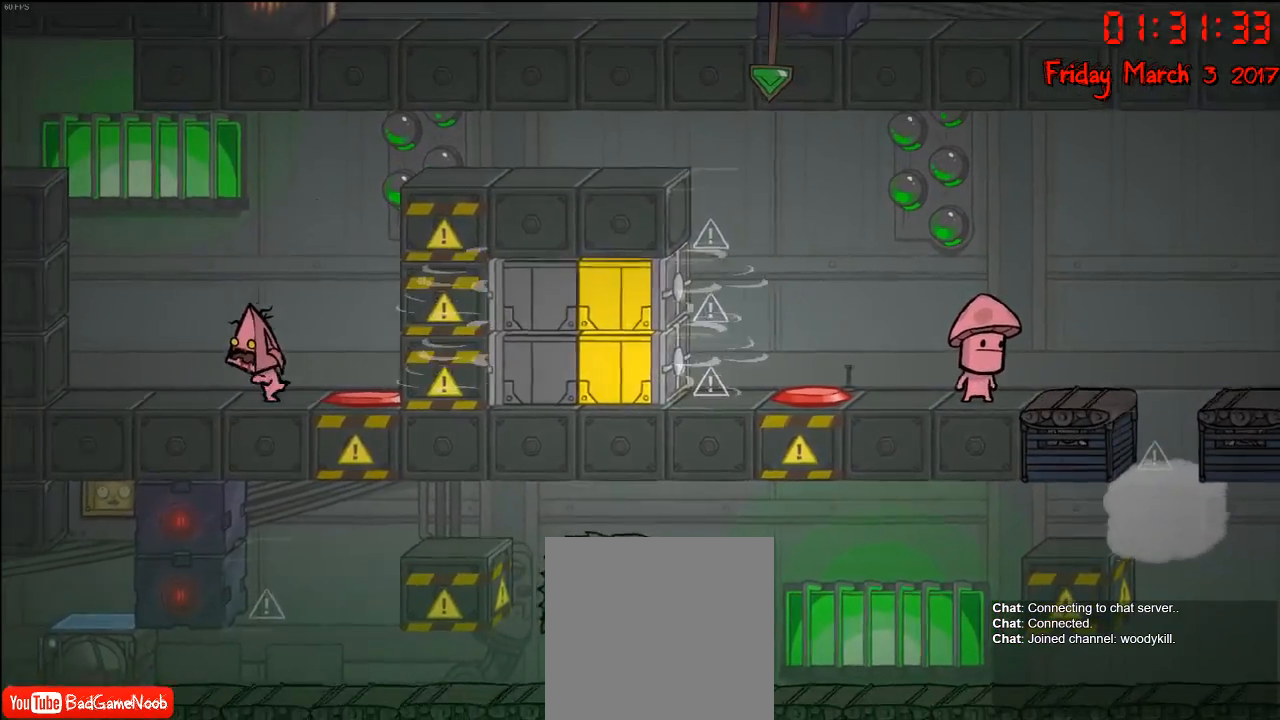
{"buttons": [], "left_stick": "center", "right_stick": "center", "events": [[133, "left_stick", "center"]]}
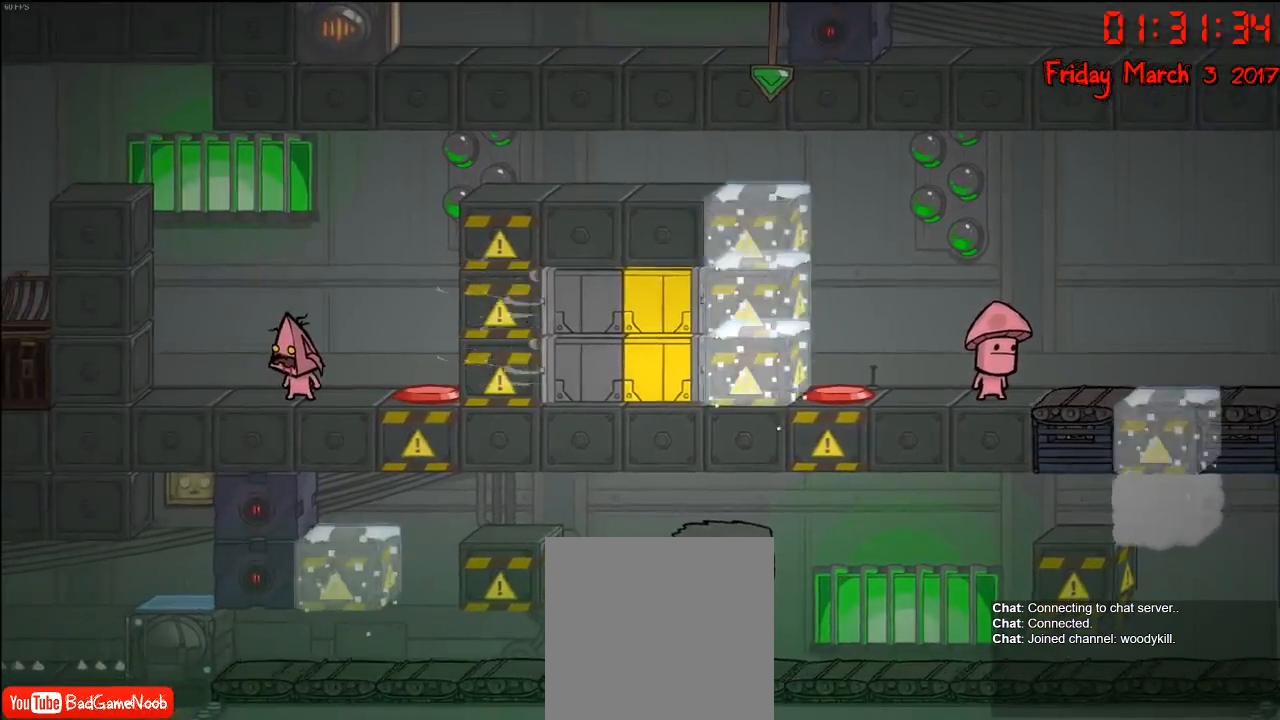
{"buttons": [], "left_stick": "center", "right_stick": "center", "events": []}
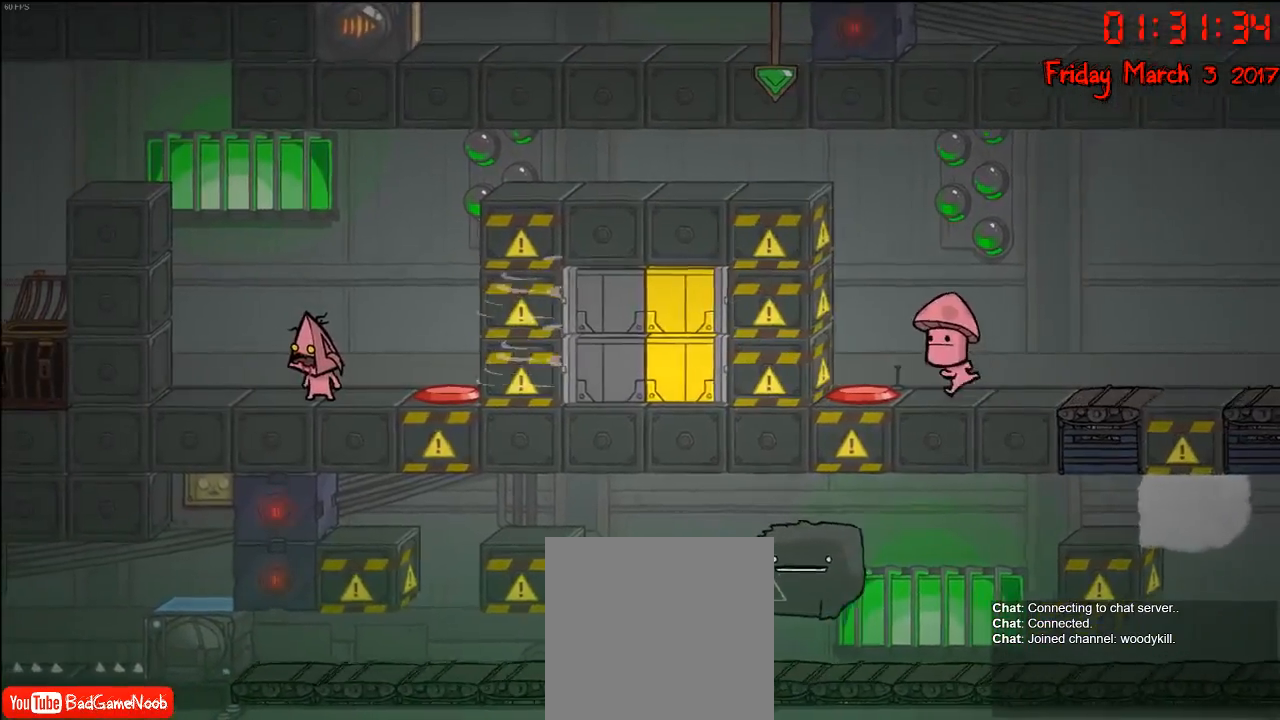
{"buttons": [], "left_stick": "right", "right_stick": "center", "events": [[100, "left_stick", "right"]]}
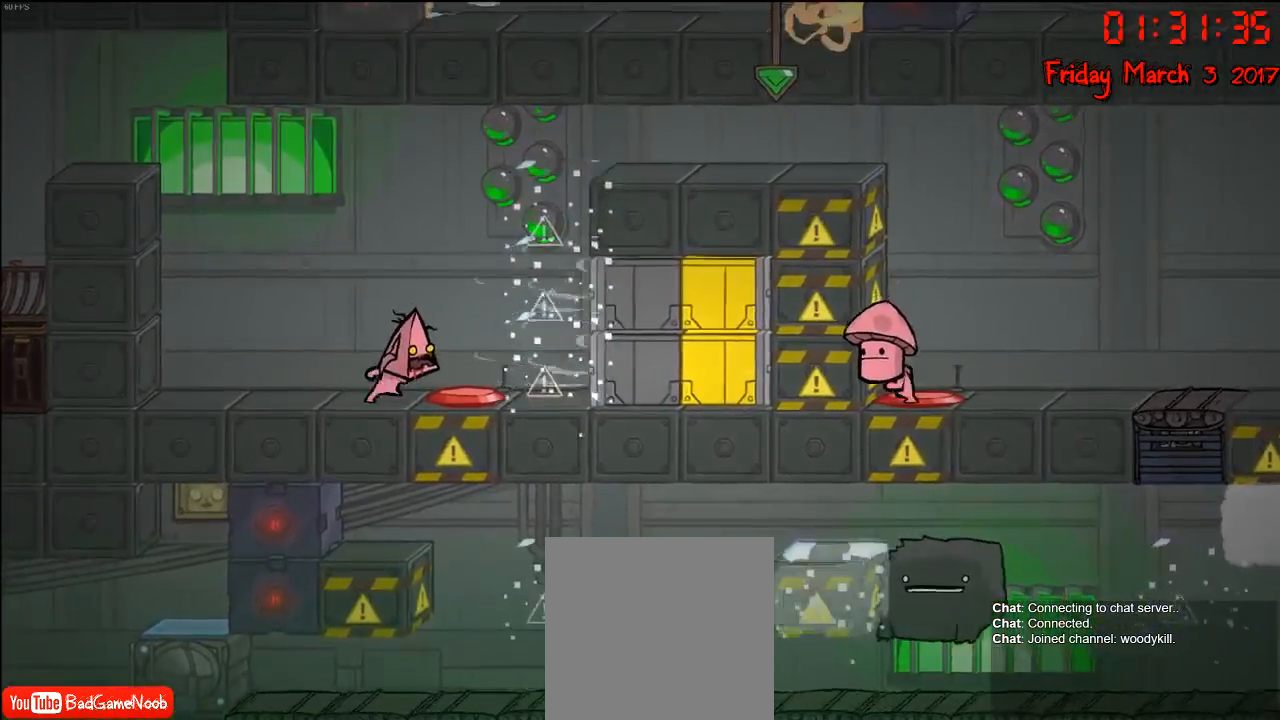
{"buttons": [], "left_stick": "center", "right_stick": "center", "events": [[133, "left_stick", "left"], [383, "left_stick", "center"]]}
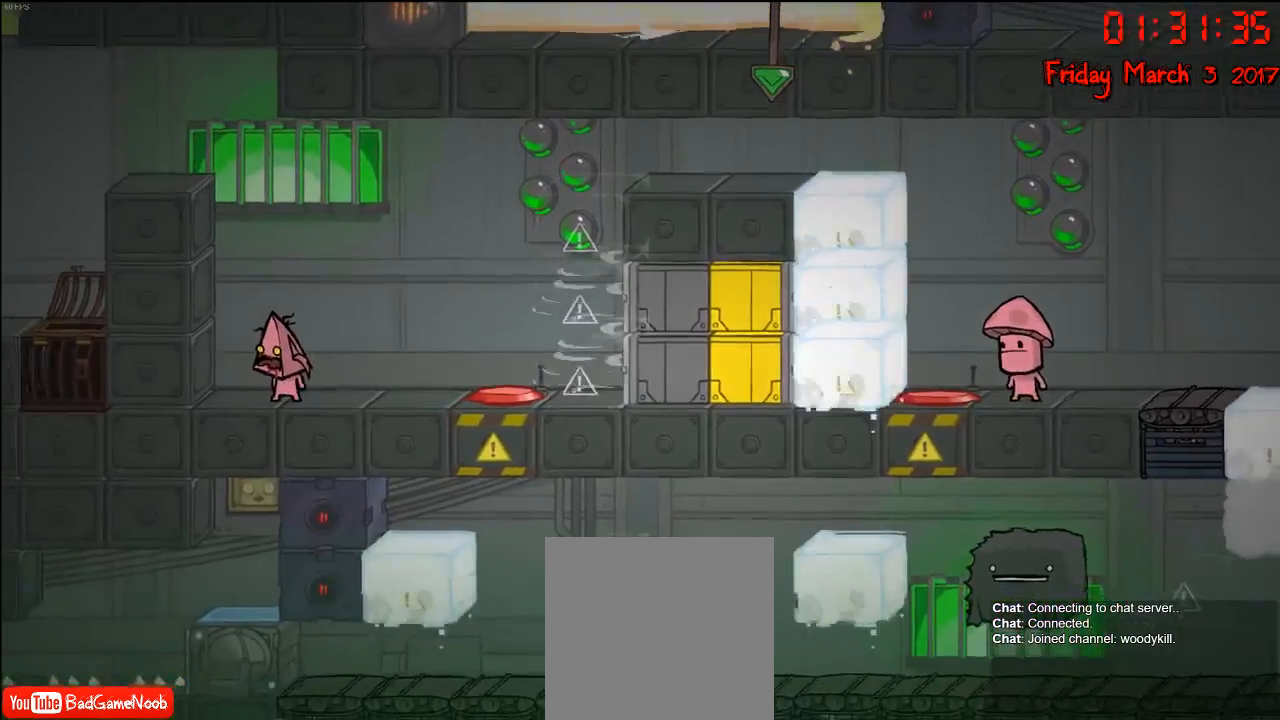
{"buttons": [], "left_stick": "center", "right_stick": "center", "events": []}
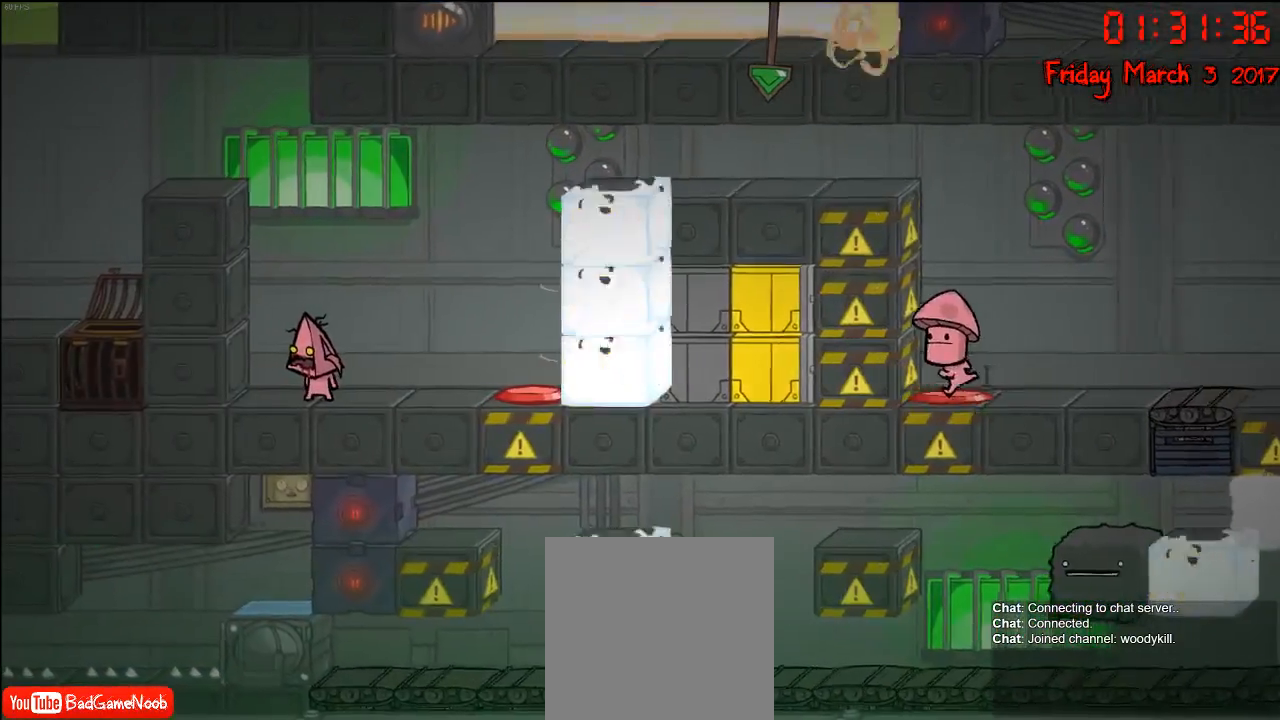
{"buttons": [], "left_stick": "right", "right_stick": "center", "events": [[217, "left_stick", "right"]]}
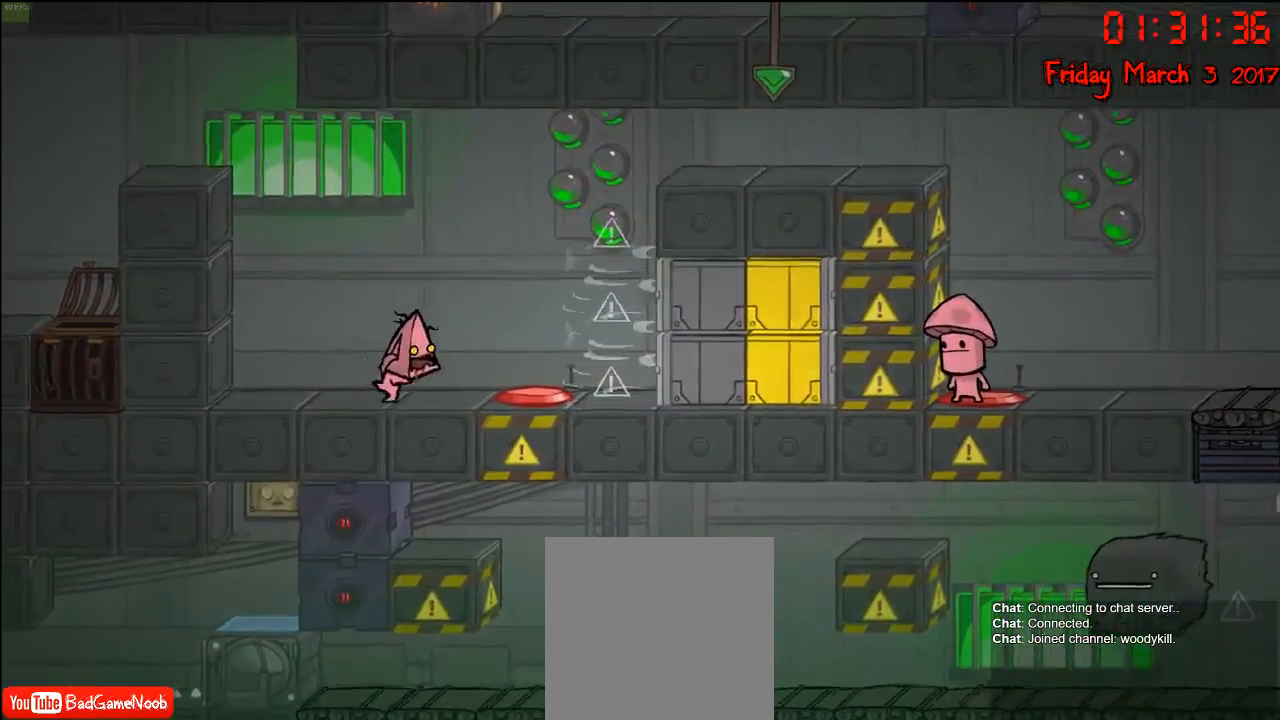
{"buttons": [], "left_stick": "right", "right_stick": "center", "events": []}
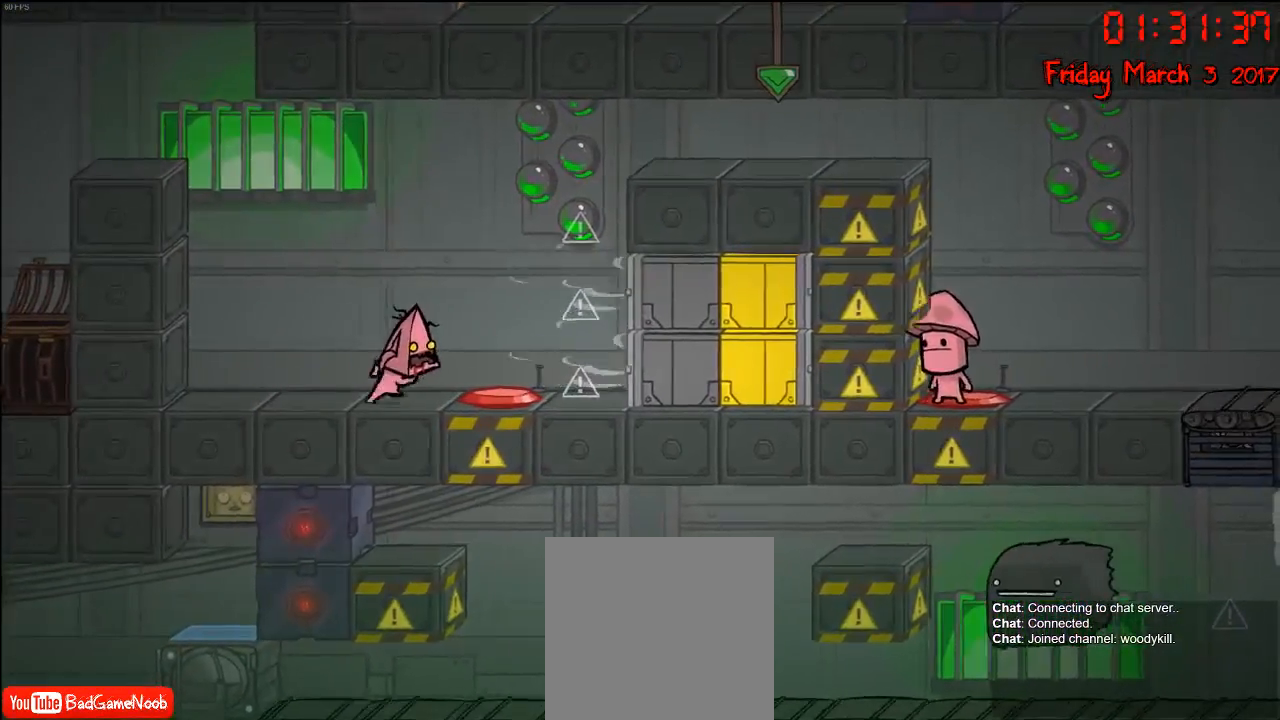
{"buttons": [], "left_stick": "right", "right_stick": "center", "events": []}
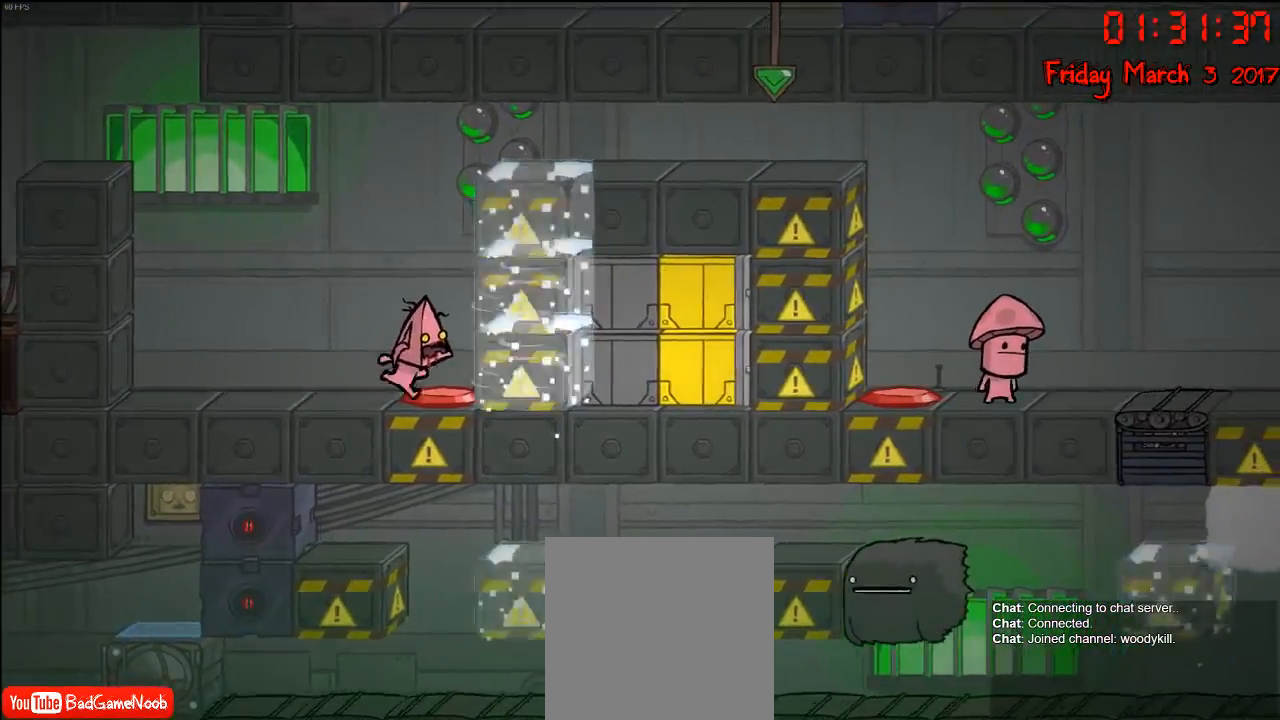
{"buttons": [], "left_stick": "center", "right_stick": "center", "events": [[167, "left_stick", "center"]]}
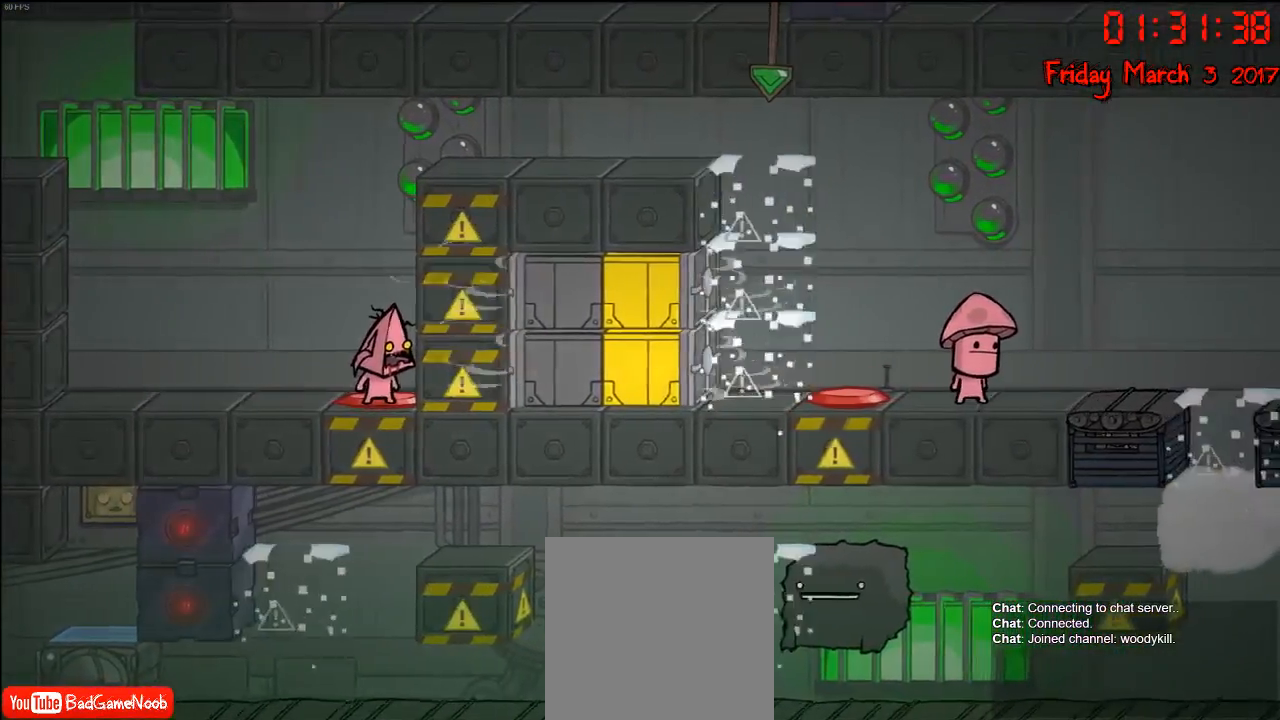
{"buttons": [], "left_stick": "left", "right_stick": "center", "events": [[467, "left_stick", "left"]]}
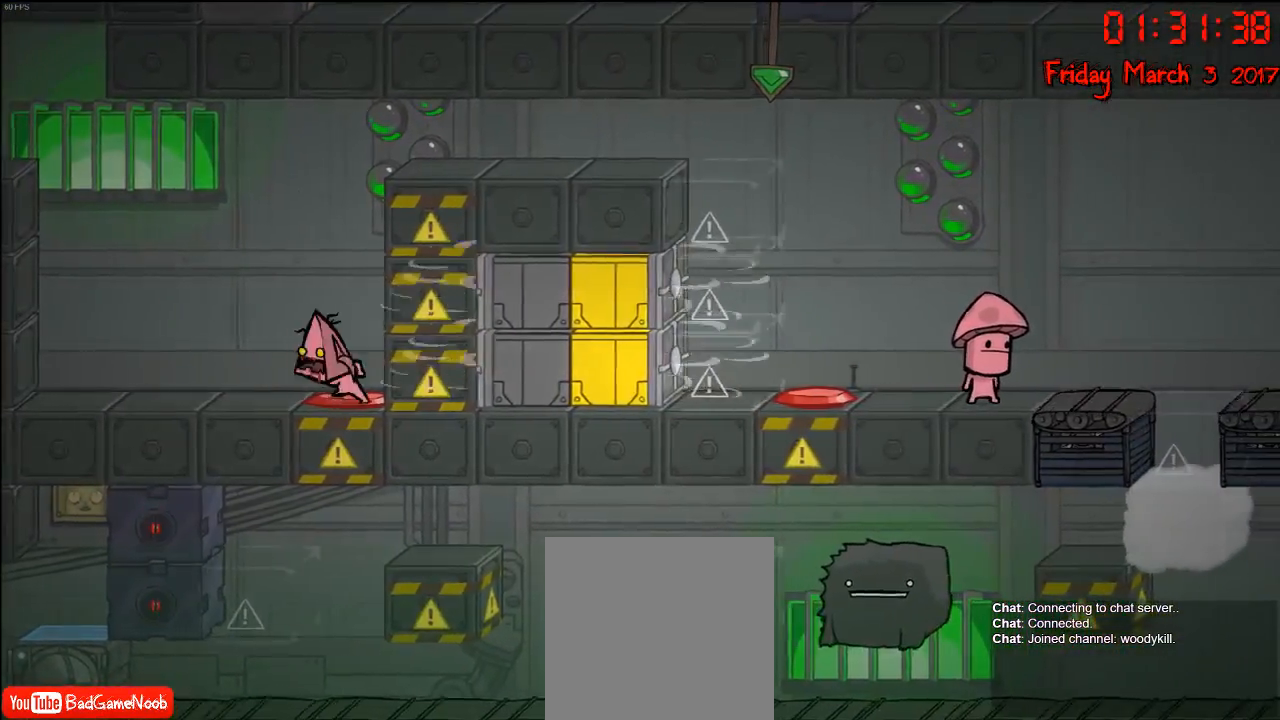
{"buttons": [], "left_stick": "center", "right_stick": "center", "events": [[383, "left_stick", "center"]]}
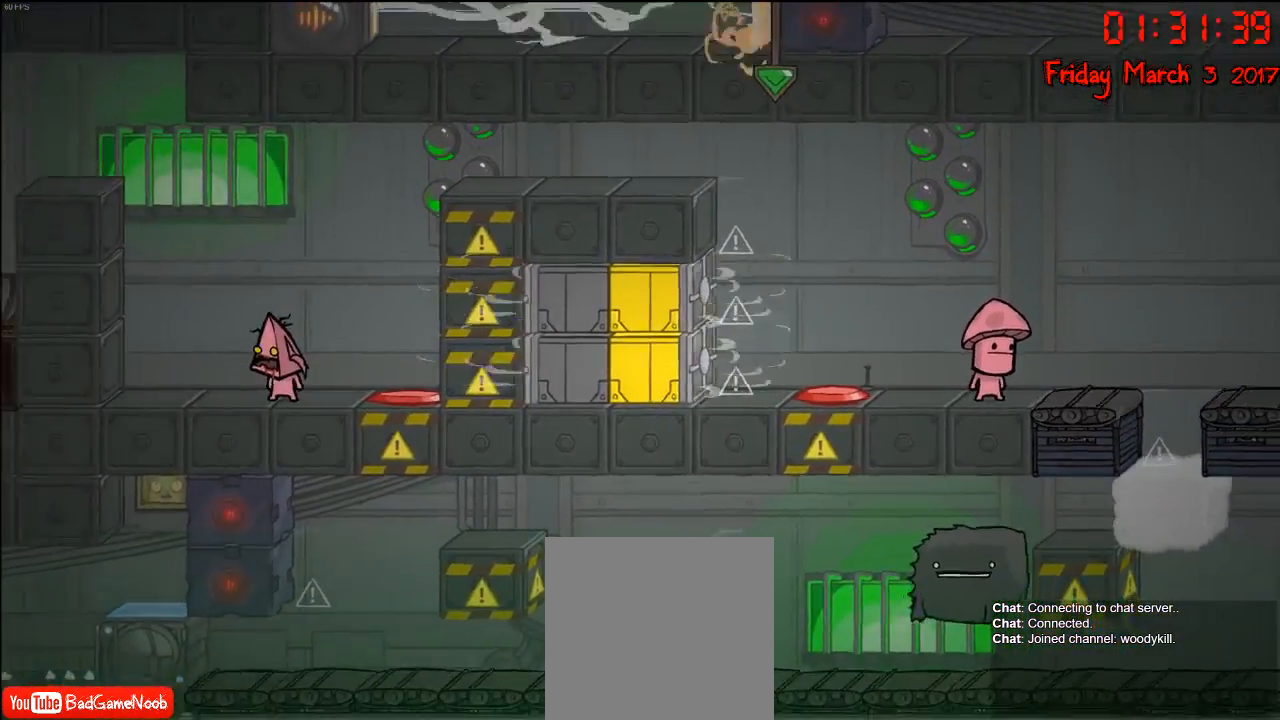
{"buttons": [], "left_stick": "center", "right_stick": "center", "events": []}
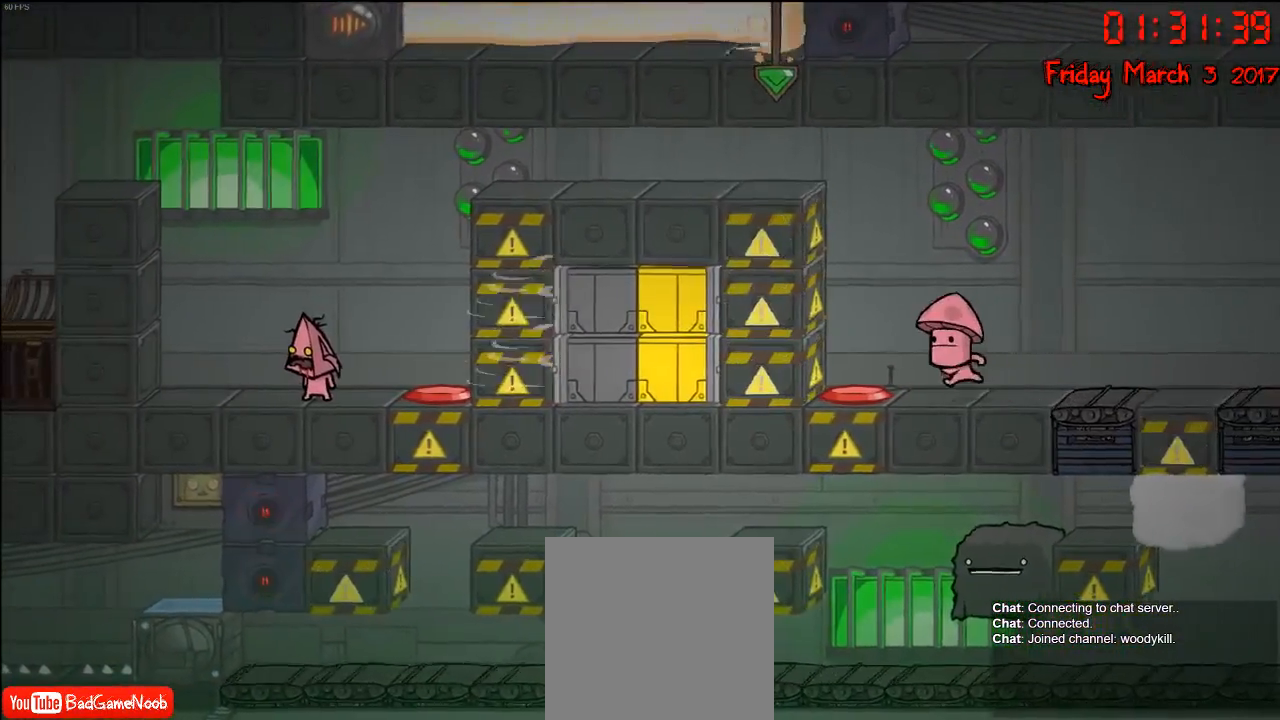
{"buttons": [], "left_stick": "right", "right_stick": "center", "events": [[217, "left_stick", "right"]]}
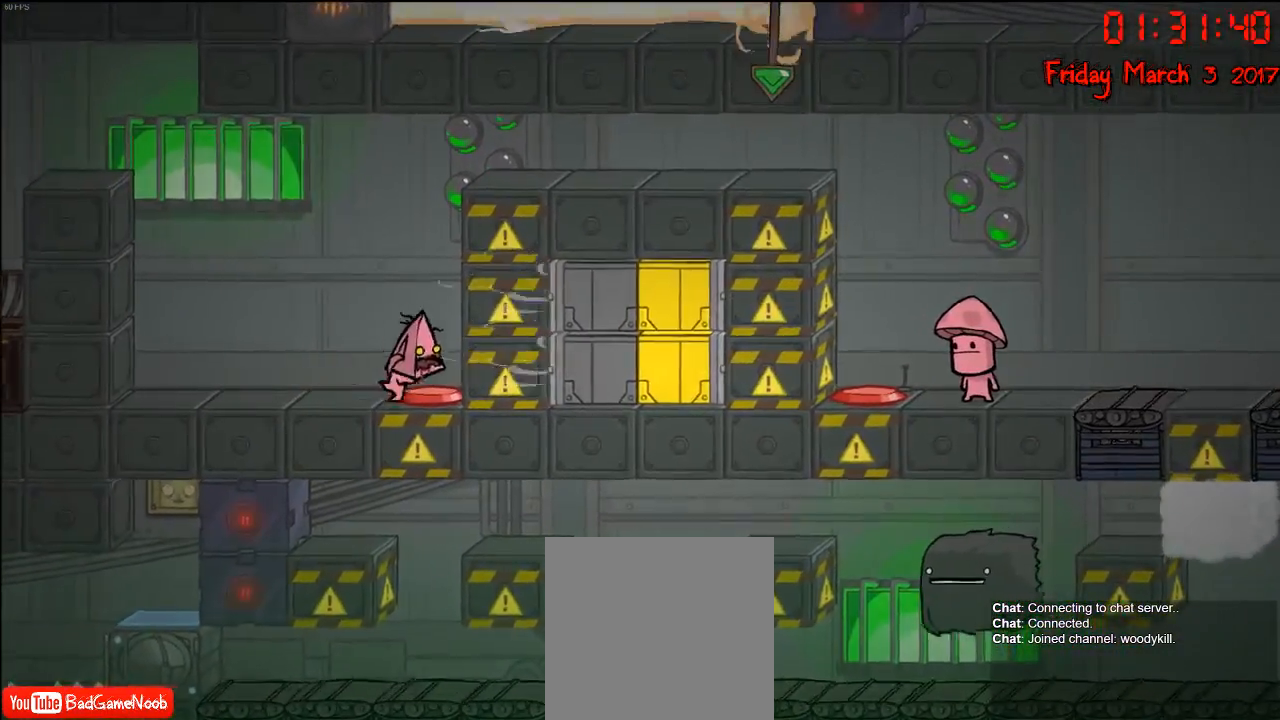
{"buttons": [], "left_stick": "center", "right_stick": "center", "events": [[250, "left_stick", "center"]]}
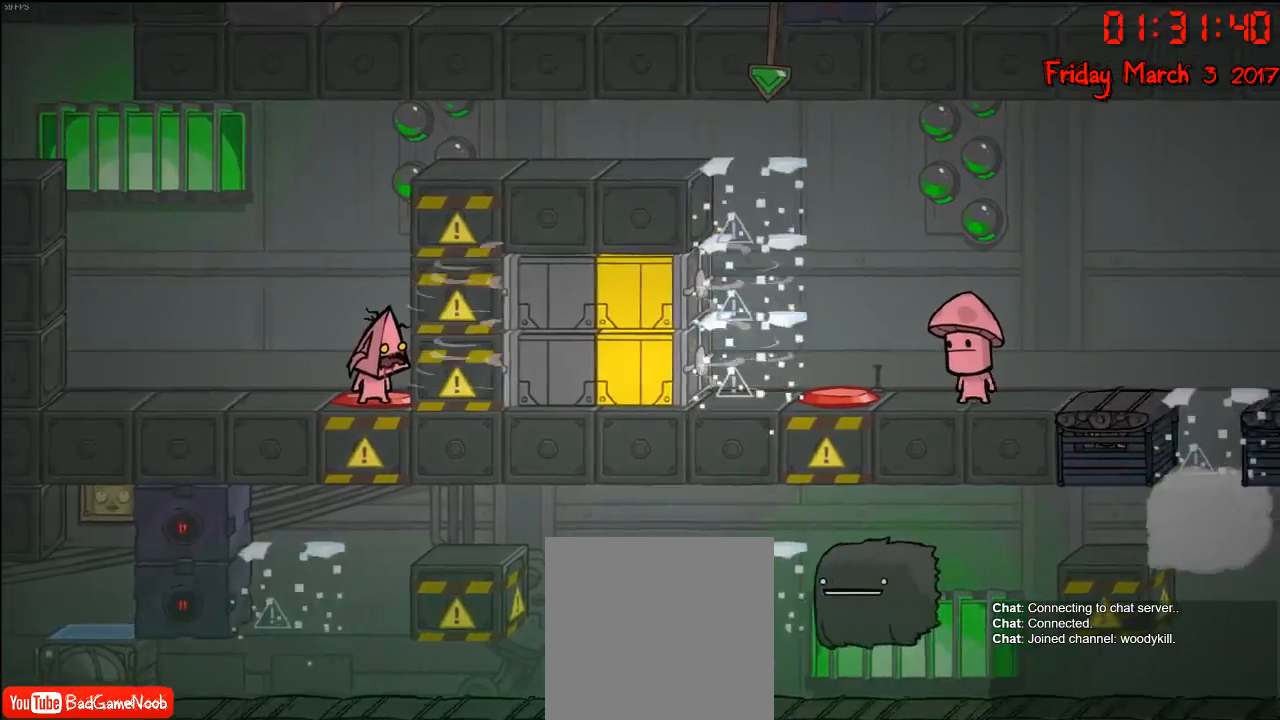
{"buttons": [], "left_stick": "center", "right_stick": "center", "events": []}
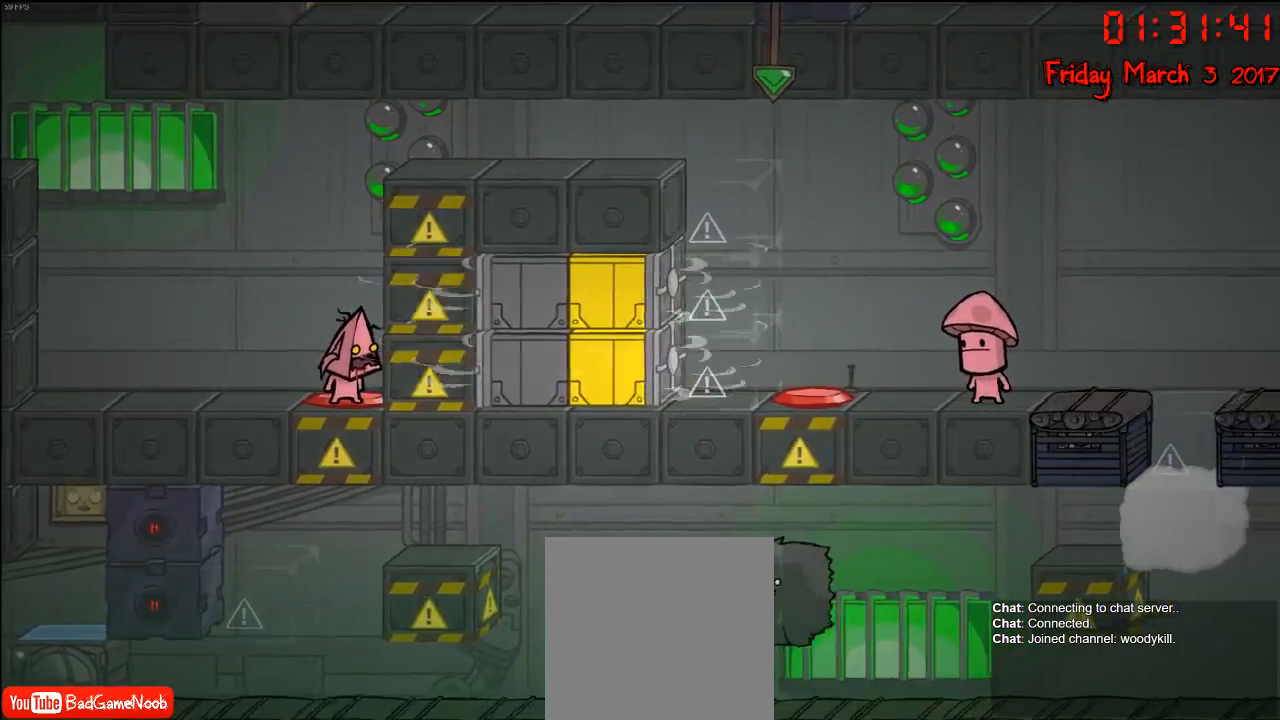
{"buttons": [], "left_stick": "center", "right_stick": "center", "events": []}
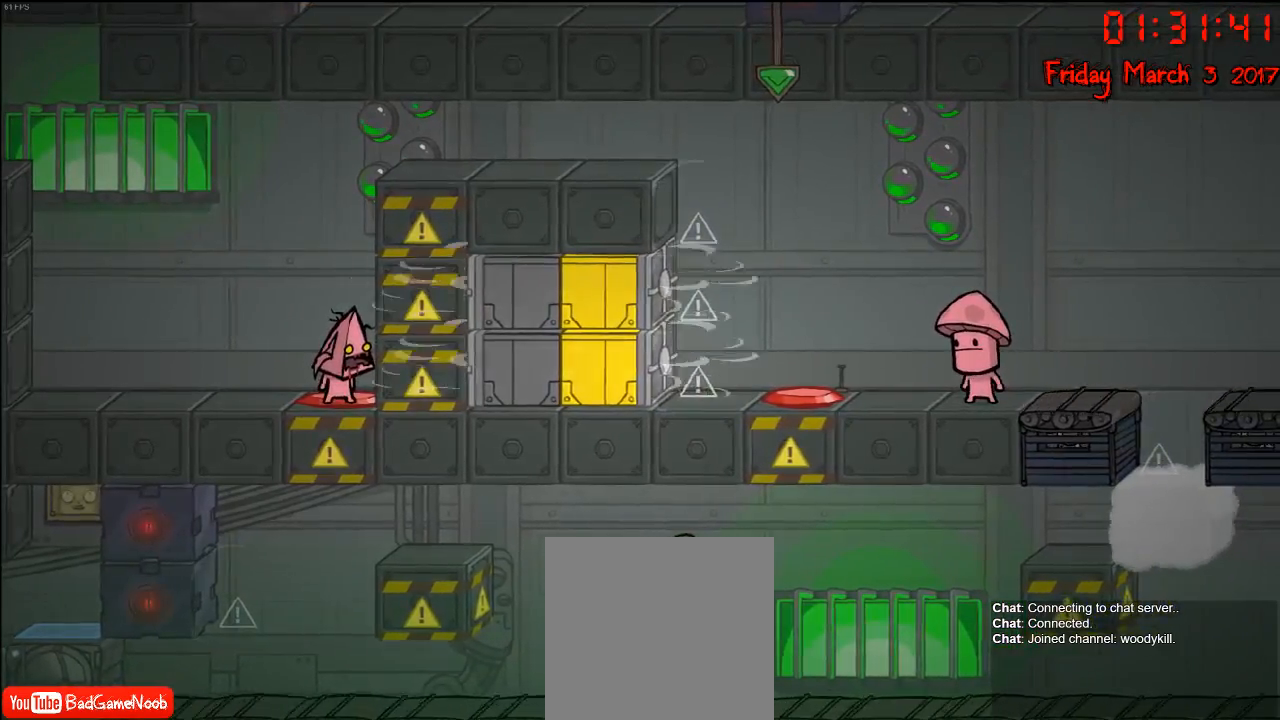
{"buttons": [], "left_stick": "left", "right_stick": "center", "events": [[267, "left_stick", "left"]]}
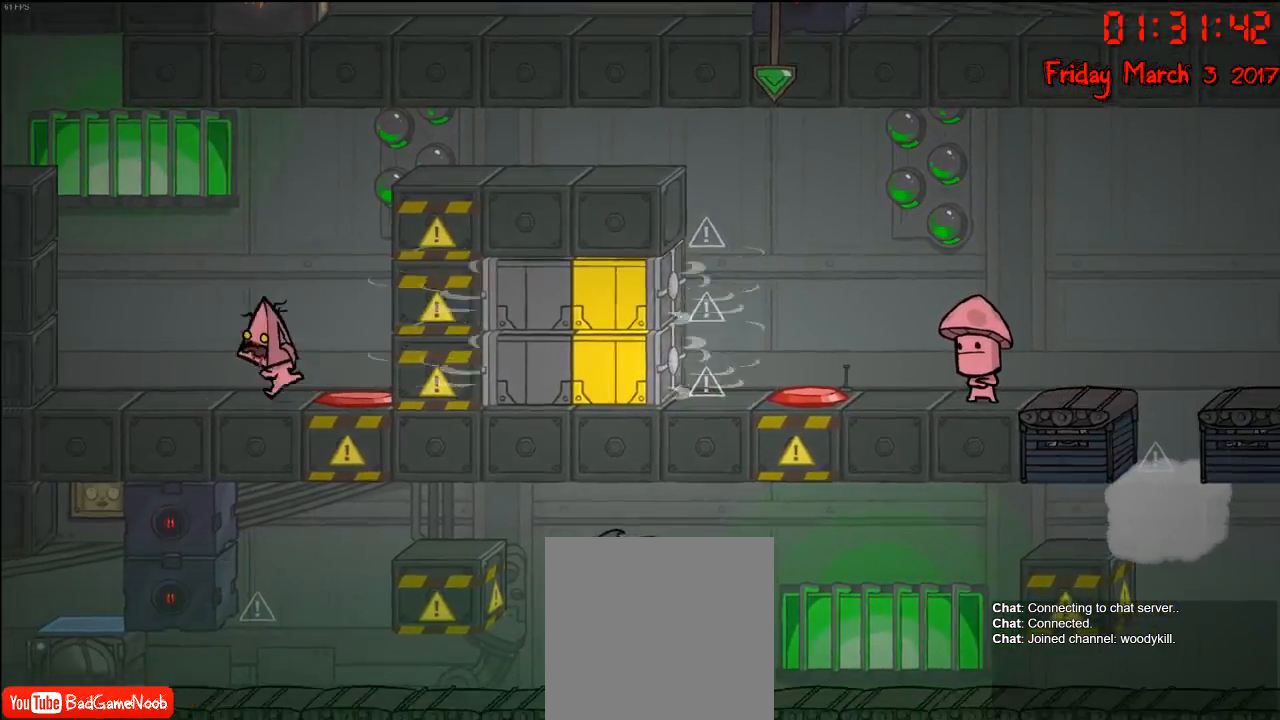
{"buttons": [], "left_stick": "center", "right_stick": "center", "events": [[200, "left_stick", "center"]]}
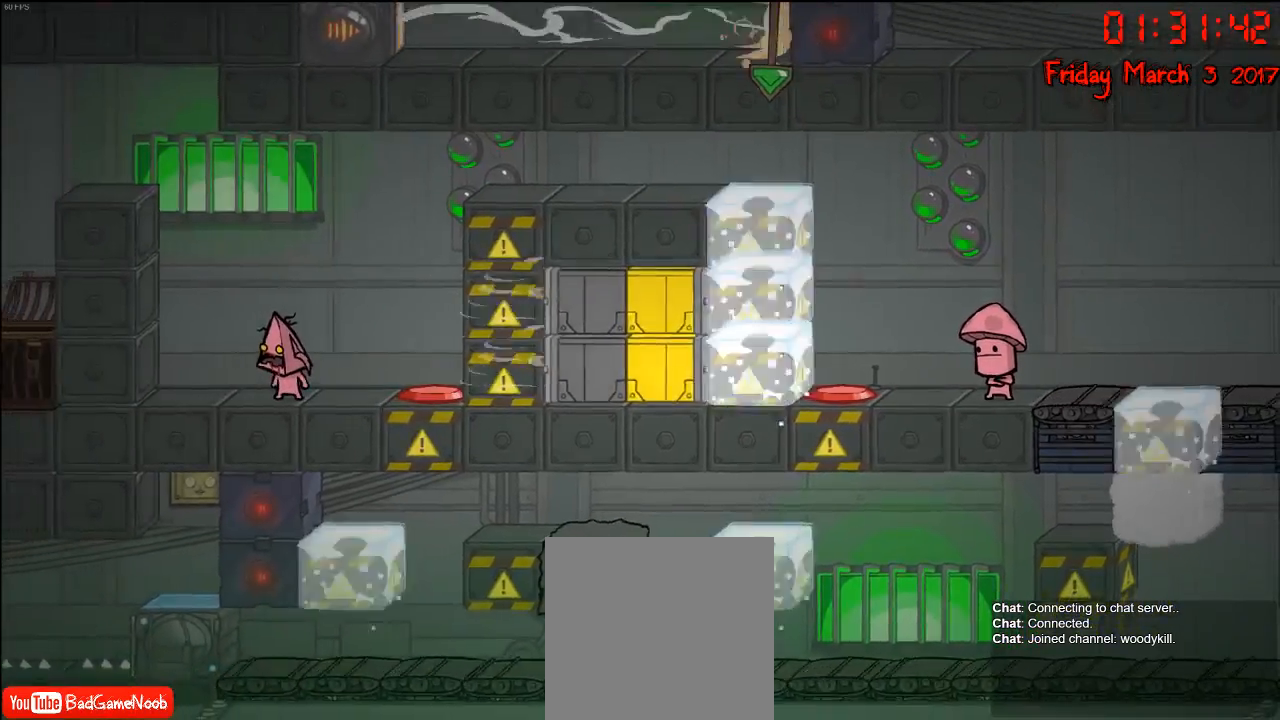
{"buttons": [], "left_stick": "center", "right_stick": "center", "events": []}
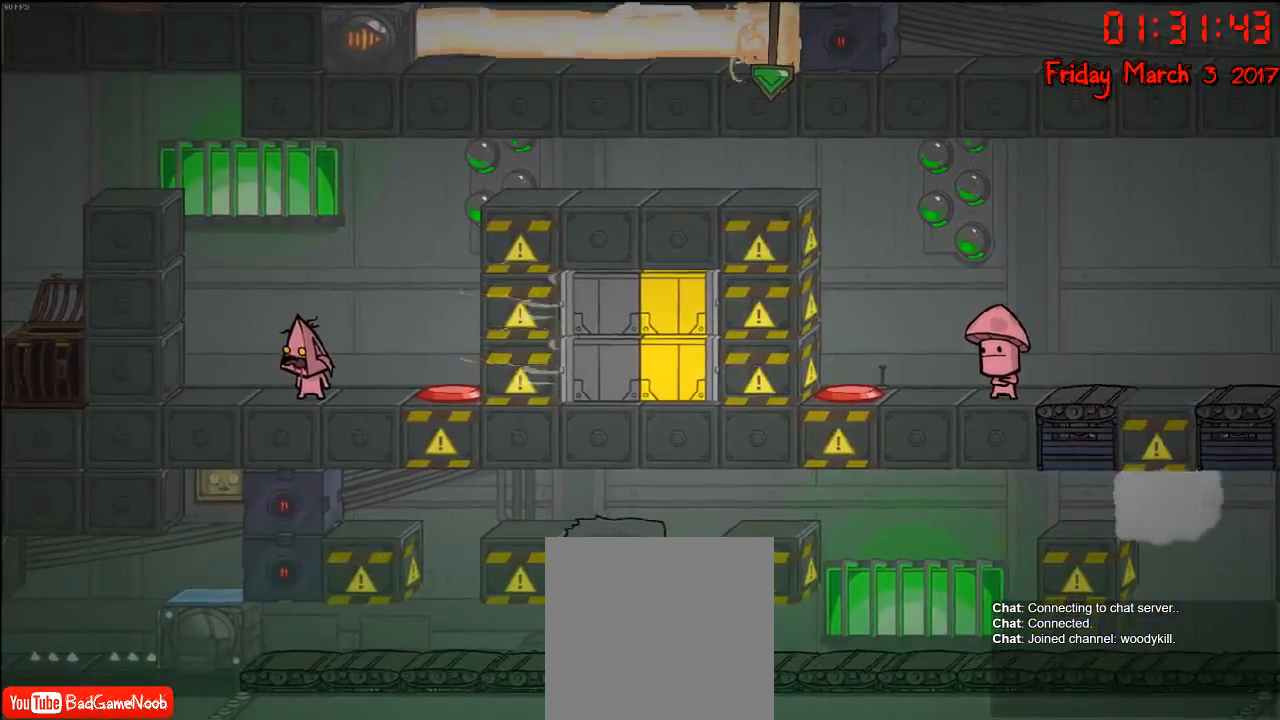
{"buttons": [], "left_stick": "center", "right_stick": "center", "events": []}
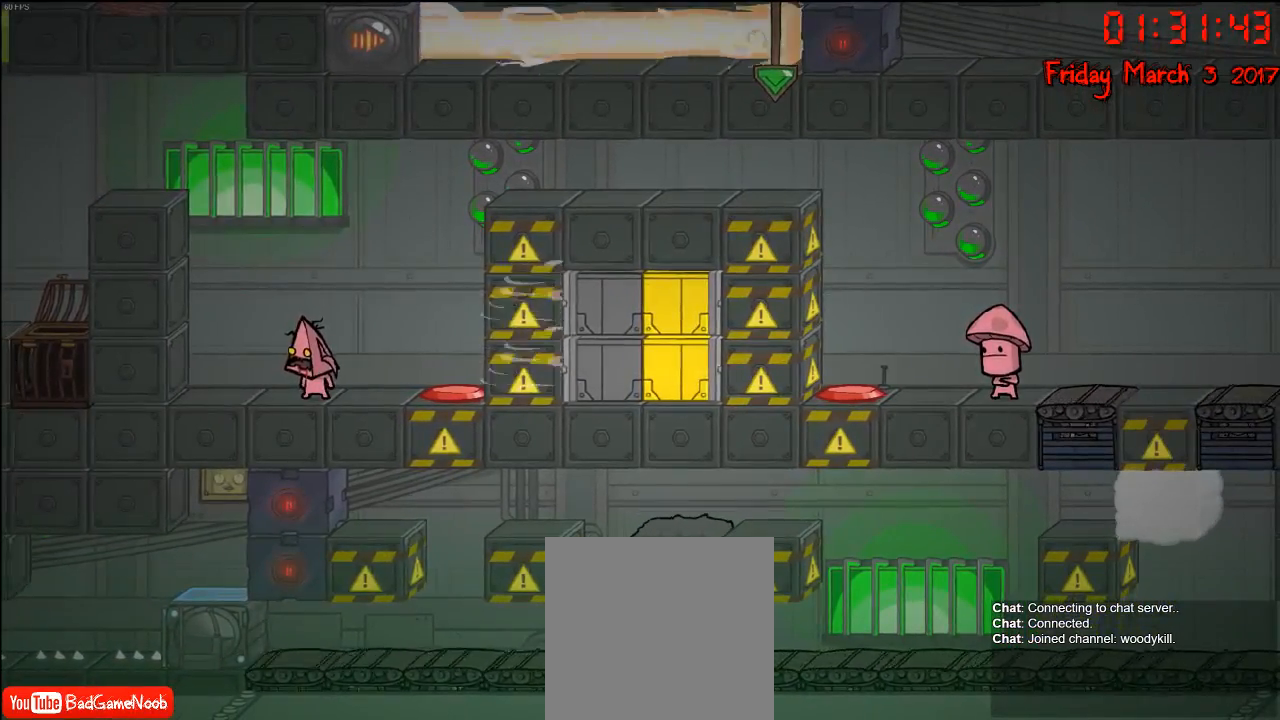
{"buttons": [], "left_stick": "center", "right_stick": "center", "events": []}
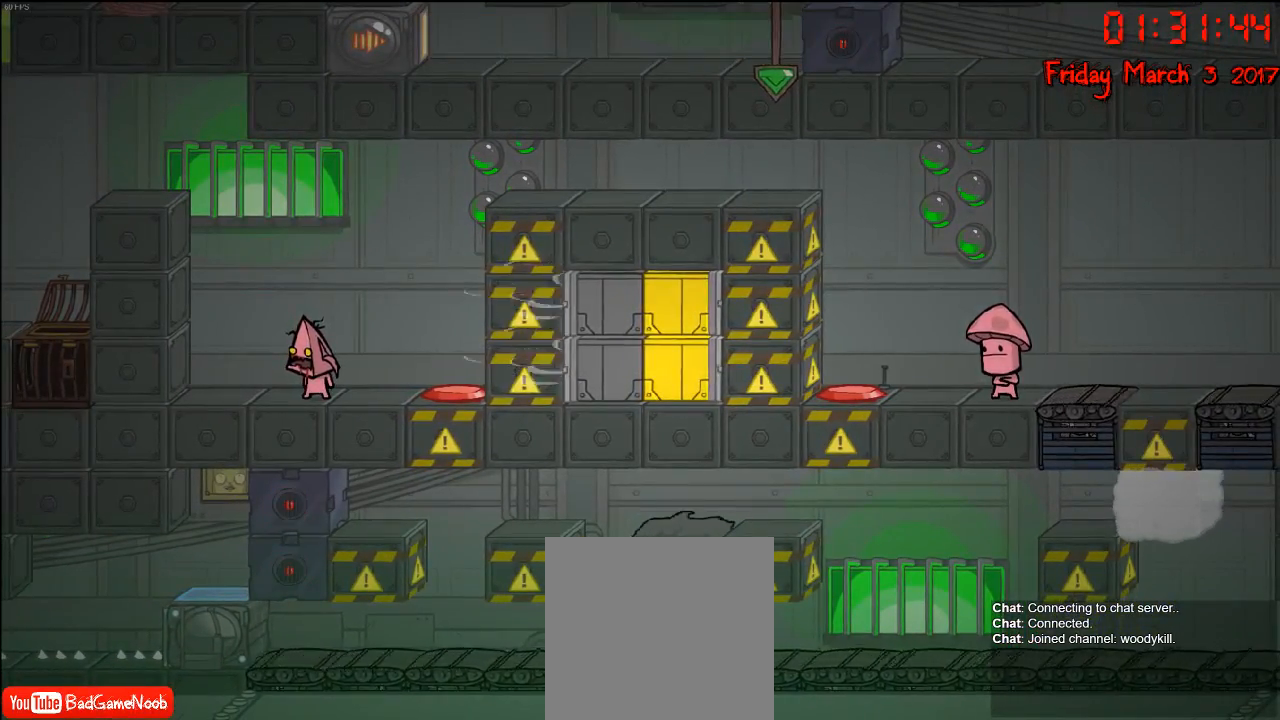
{"buttons": [], "left_stick": "center", "right_stick": "center", "events": []}
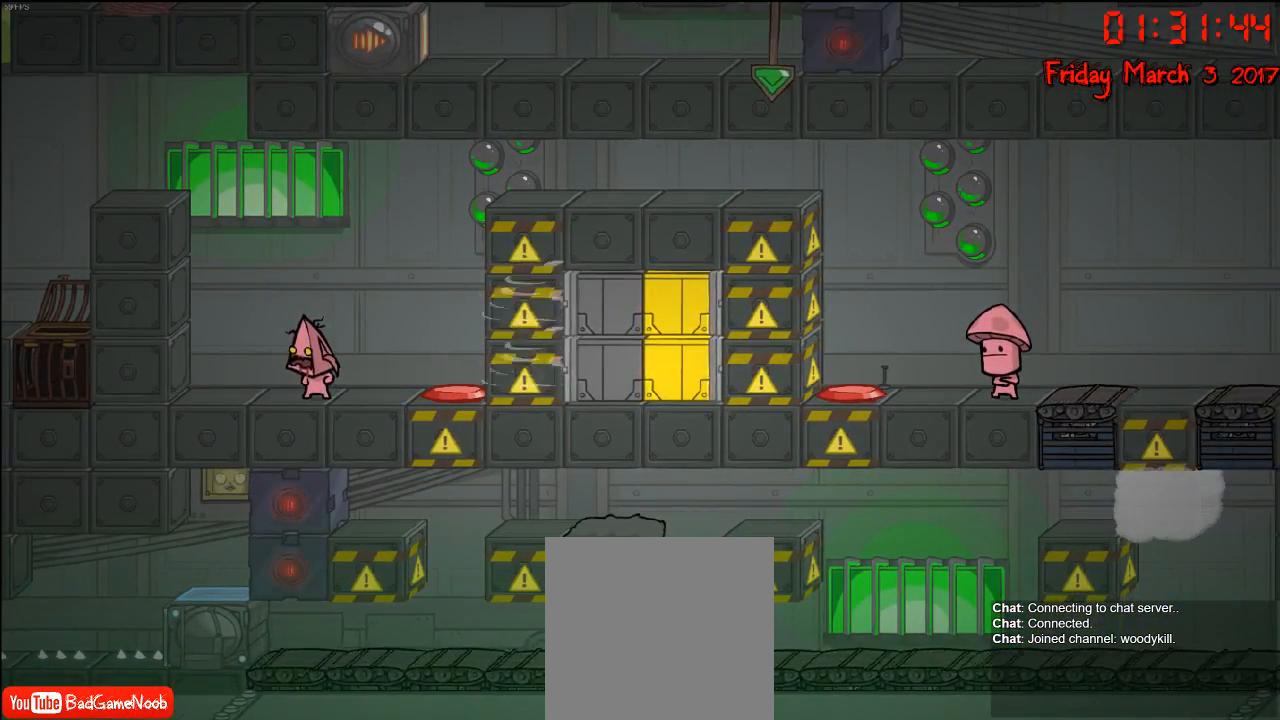
{"buttons": [], "left_stick": "center", "right_stick": "center", "events": []}
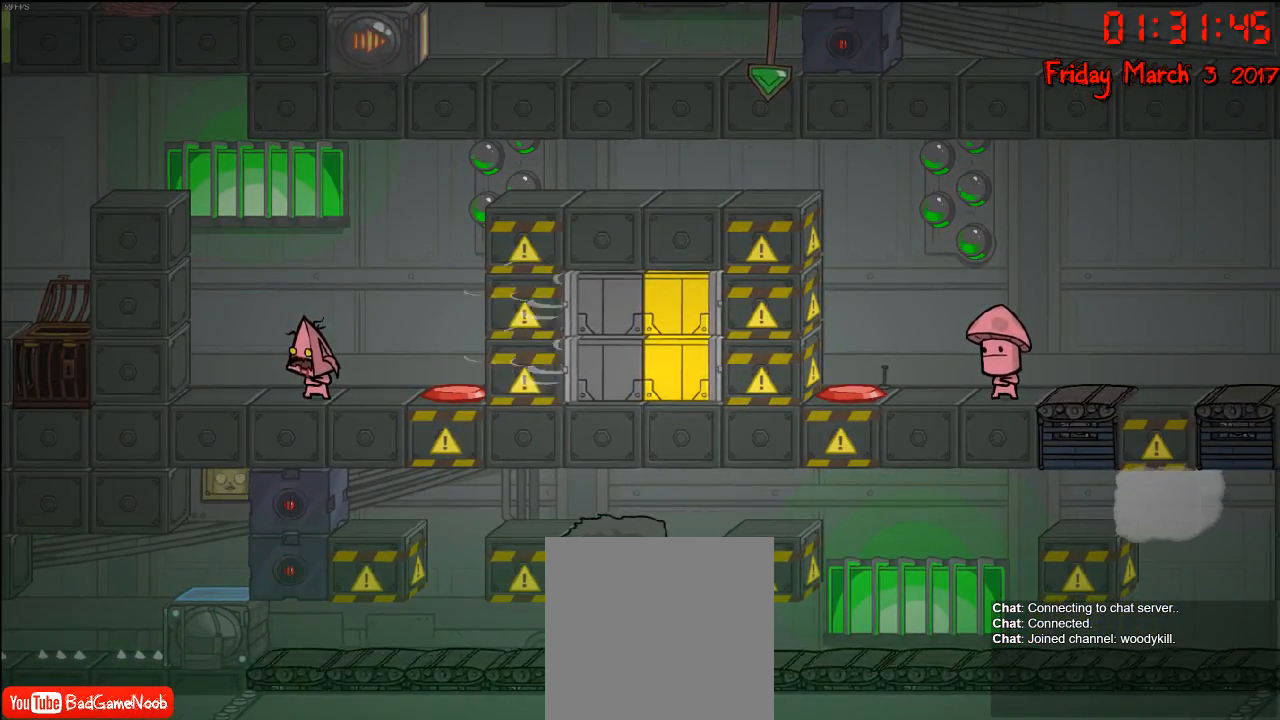
{"buttons": [], "left_stick": "center", "right_stick": "center", "events": []}
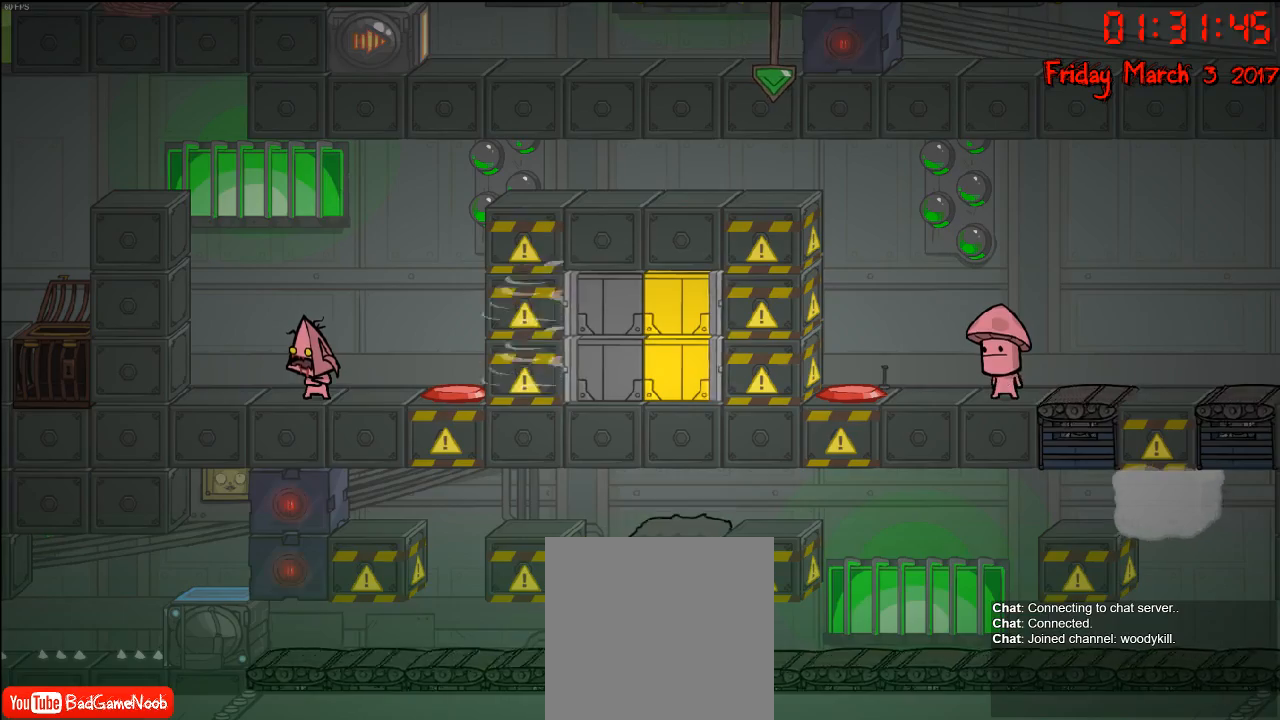
{"buttons": [], "left_stick": "center", "right_stick": "center", "events": []}